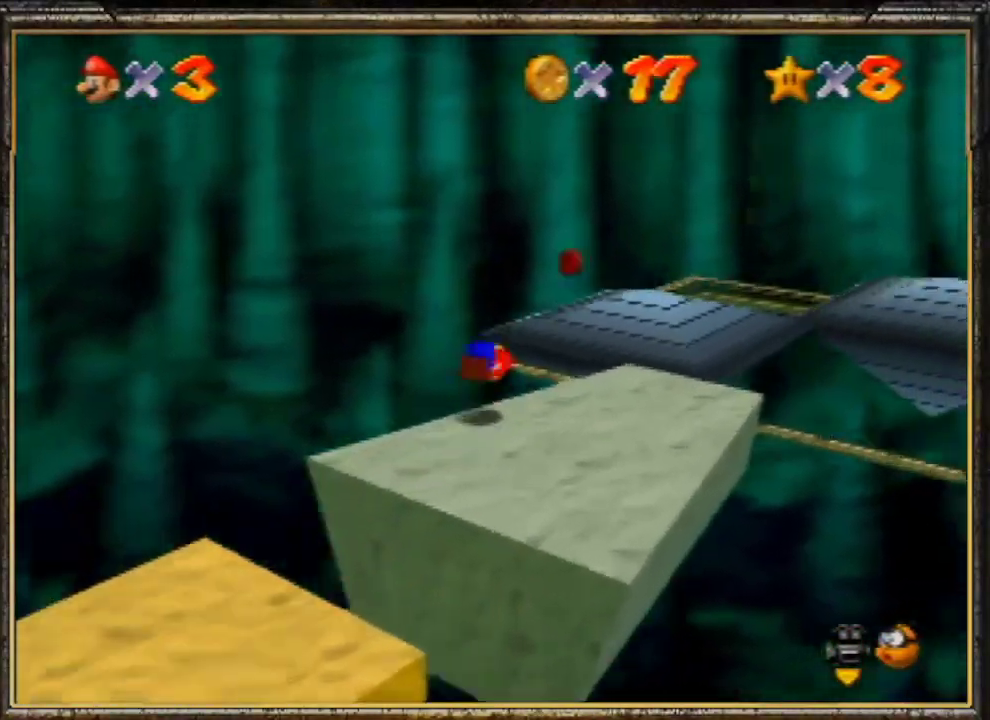
Gameplay with a controller (Nintendo layout); each line is a JSON object with the inputs held at the frame after it. "events" lists button and stick changes between this image and that frame as [ms after this image, input, new state], when the widget could be followed in between. Not read: L3 R3.
{"buttons": [], "left_stick": "up", "events": [[67, "left_stick", "up-right"], [100, "B", "up"], [167, "C_LEFT", "down"], [267, "C_LEFT", "up"], [300, "C_LEFT", "down"], [433, "C_LEFT", "up"], [500, "left_stick", "up"]]}
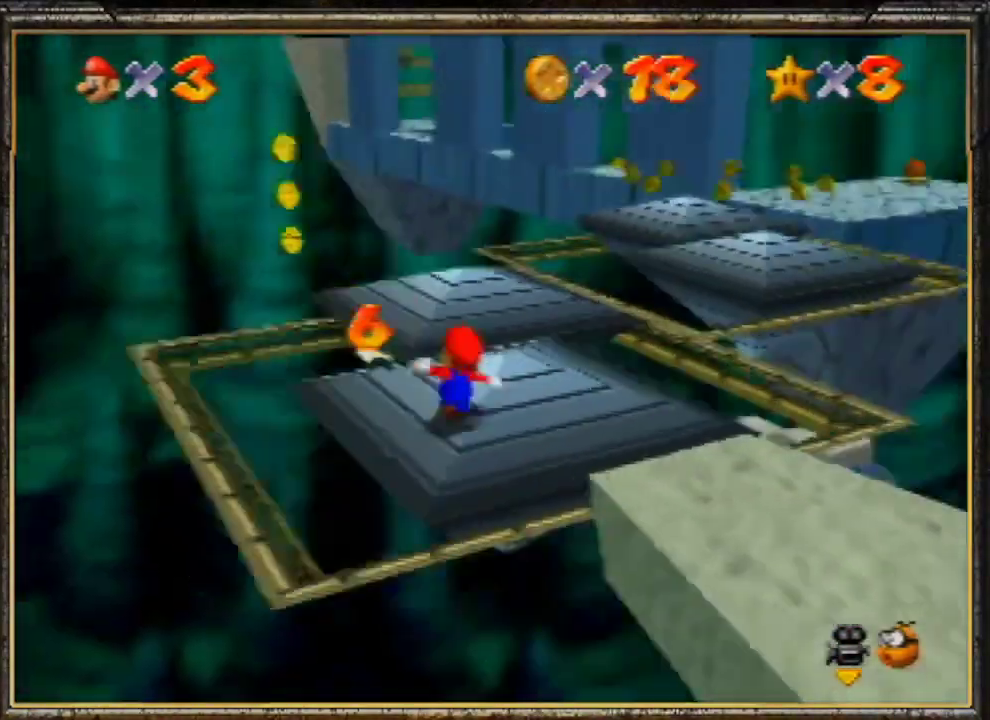
{"buttons": [], "left_stick": "down-right", "events": [[100, "A", "down"], [133, "left_stick", "up-left"], [233, "A", "up"], [333, "left_stick", "down-right"]]}
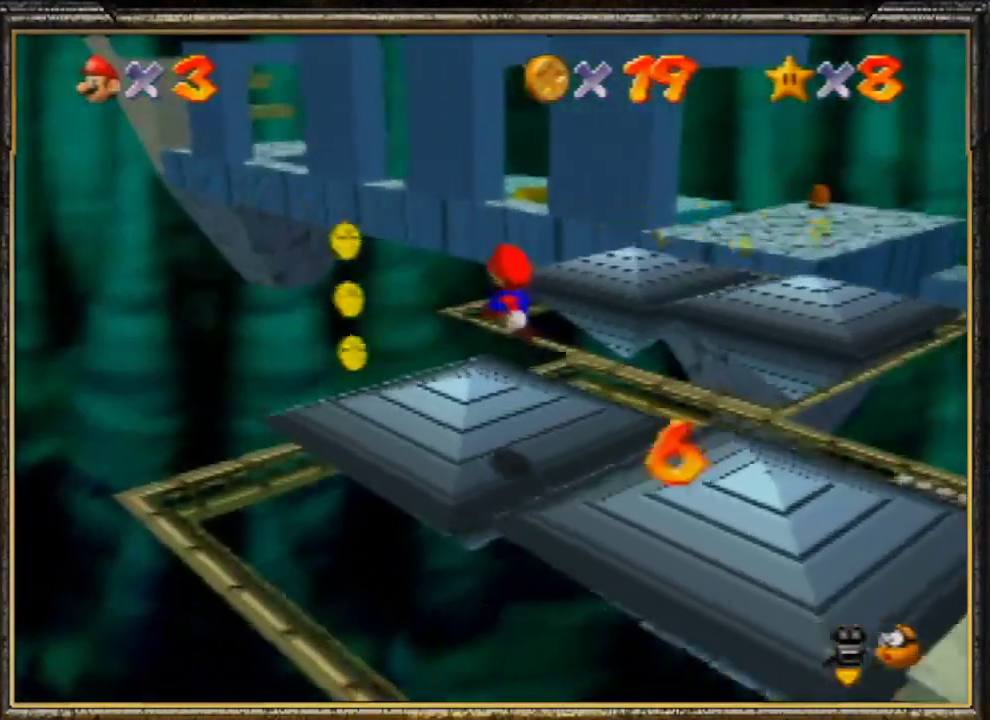
{"buttons": [], "left_stick": "up", "events": [[233, "left_stick", "up"]]}
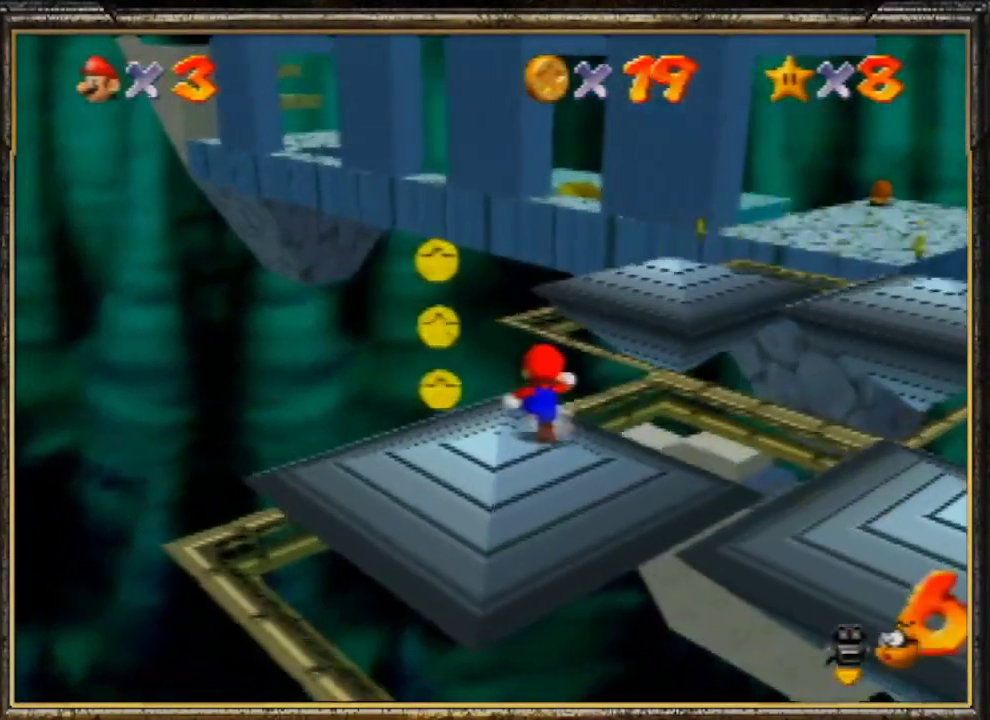
{"buttons": [], "left_stick": "right", "events": [[100, "Z", "down"], [167, "A", "down"], [300, "left_stick", "up-right"], [333, "Z", "up"], [500, "A", "up"], [500, "left_stick", "right"]]}
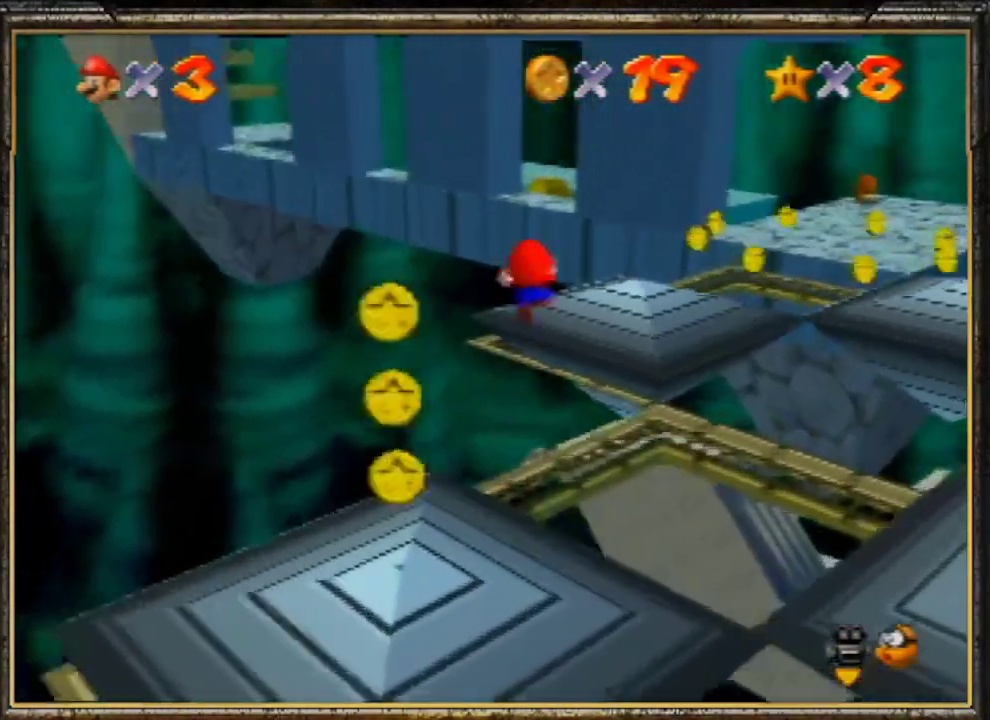
{"buttons": [], "left_stick": "down-right", "events": [[100, "left_stick", "up-right"], [267, "left_stick", "down-right"]]}
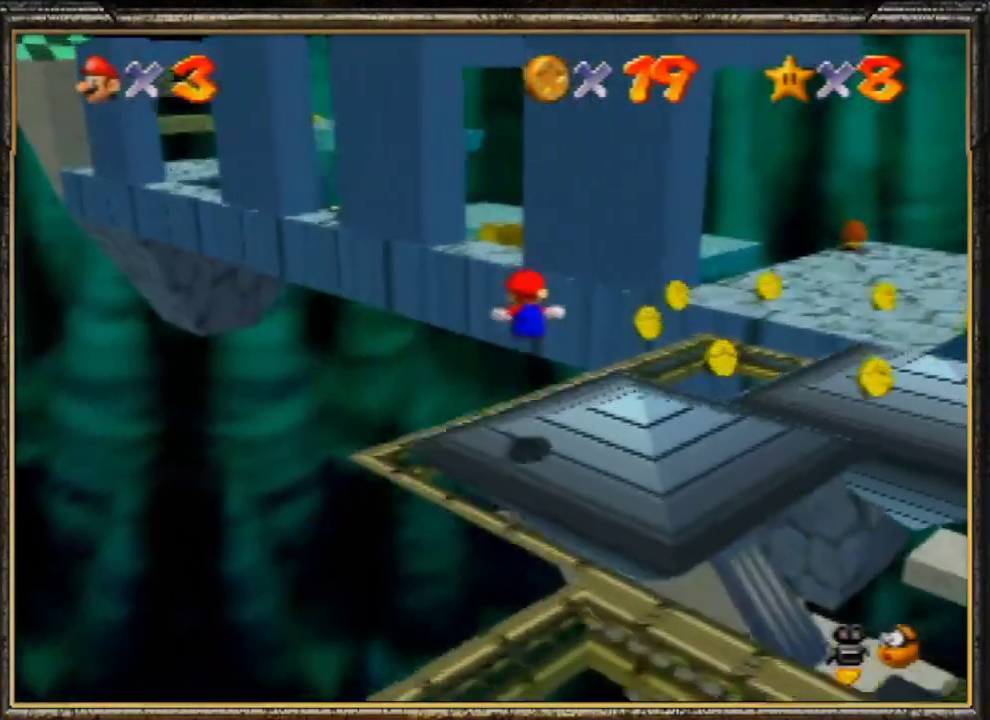
{"buttons": [], "left_stick": "right", "events": [[233, "Z", "down"], [300, "A", "down"], [300, "left_stick", "right"], [467, "A", "up"], [500, "Z", "up"]]}
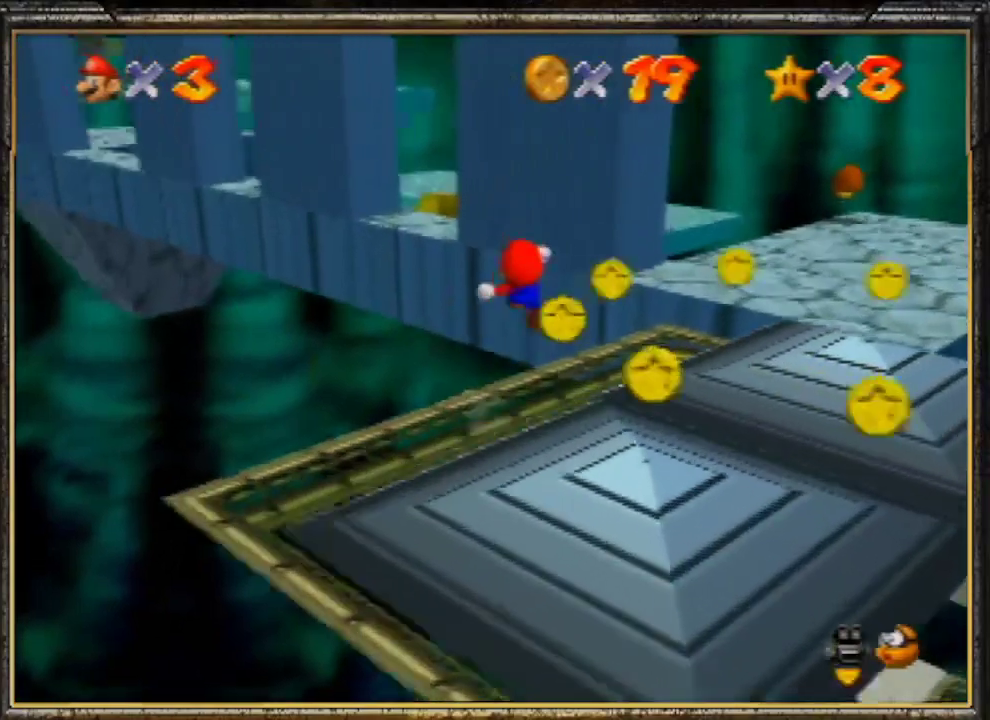
{"buttons": [], "left_stick": "down-right", "events": [[33, "A", "down"], [33, "Z", "down"], [67, "Z", "up"], [67, "left_stick", "up-right"], [367, "left_stick", "down-right"], [433, "A", "up"]]}
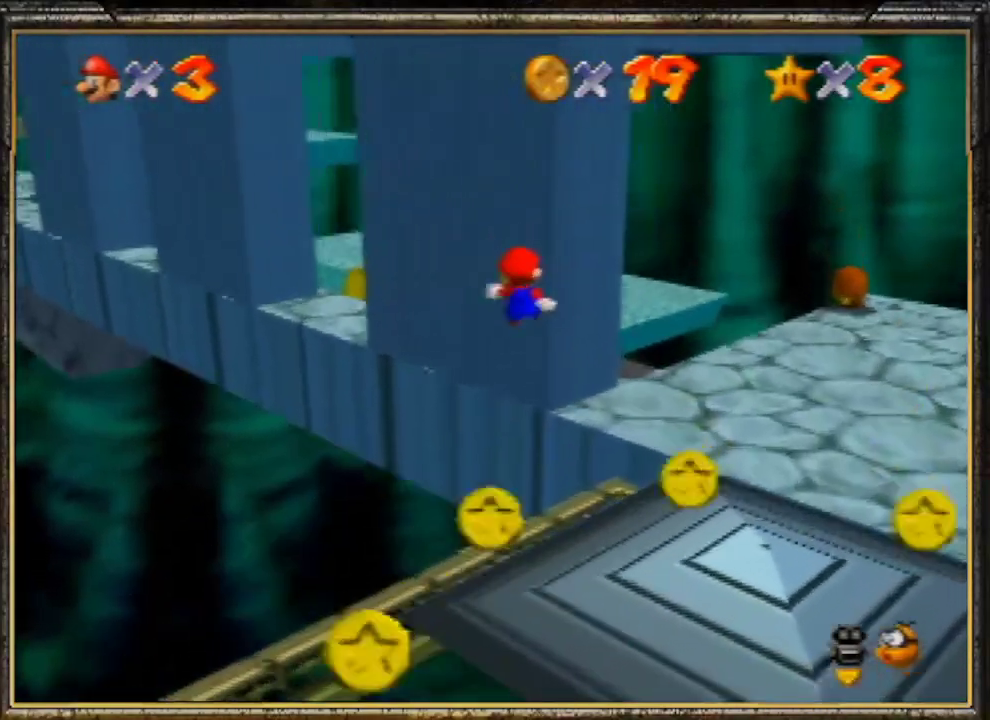
{"buttons": ["A"], "left_stick": "right", "events": [[133, "A", "down"], [167, "left_stick", "right"]]}
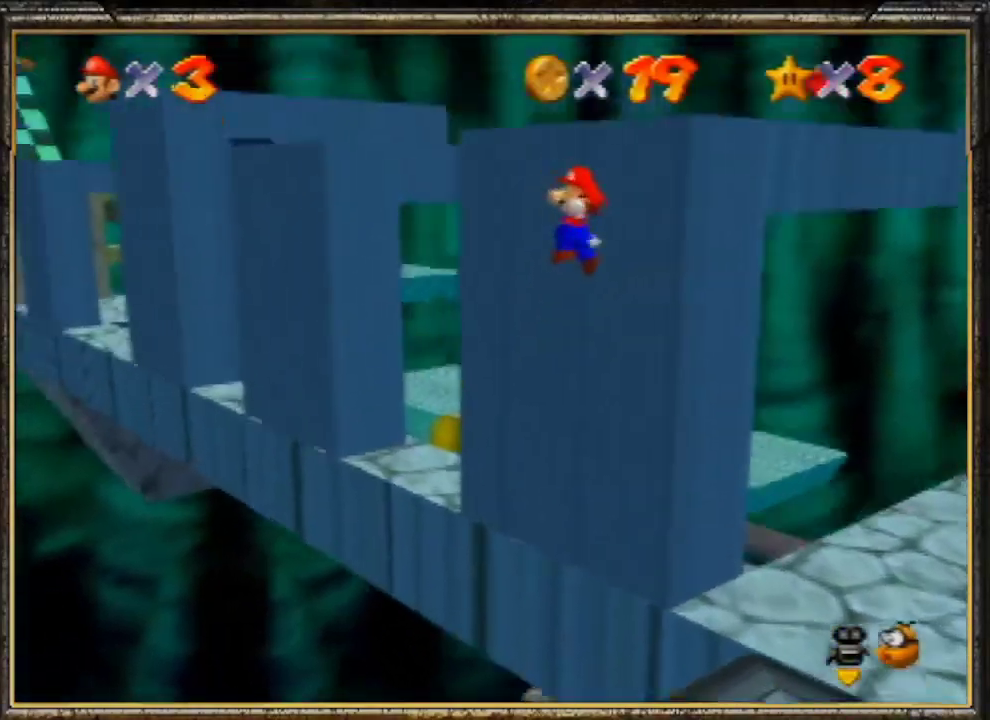
{"buttons": ["A"], "left_stick": "down-right", "events": [[267, "left_stick", "down-right"]]}
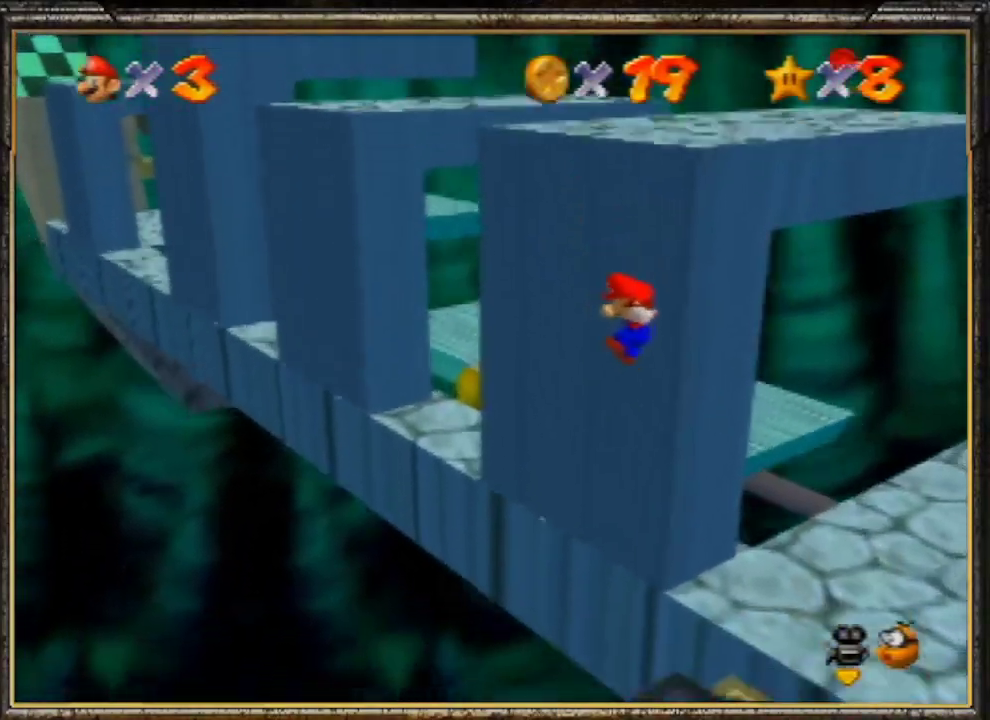
{"buttons": ["A"], "left_stick": "down-right", "events": [[100, "left_stick", "down"], [300, "A", "up"], [433, "A", "down"], [467, "left_stick", "down-right"]]}
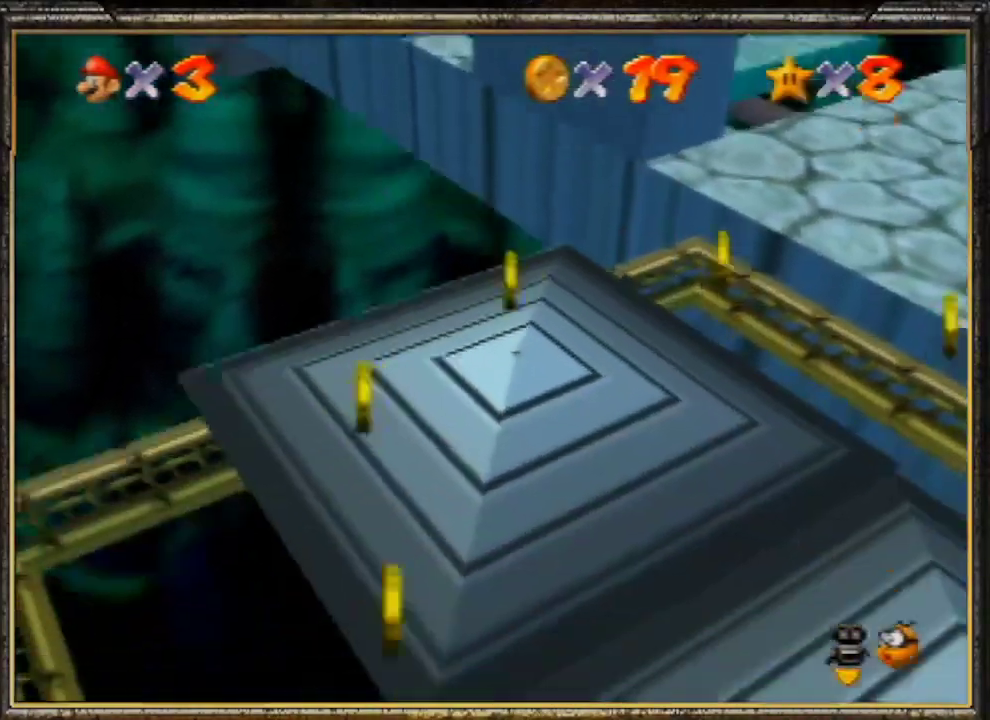
{"buttons": [], "left_stick": "center", "events": [[133, "A", "up"], [133, "left_stick", "center"]]}
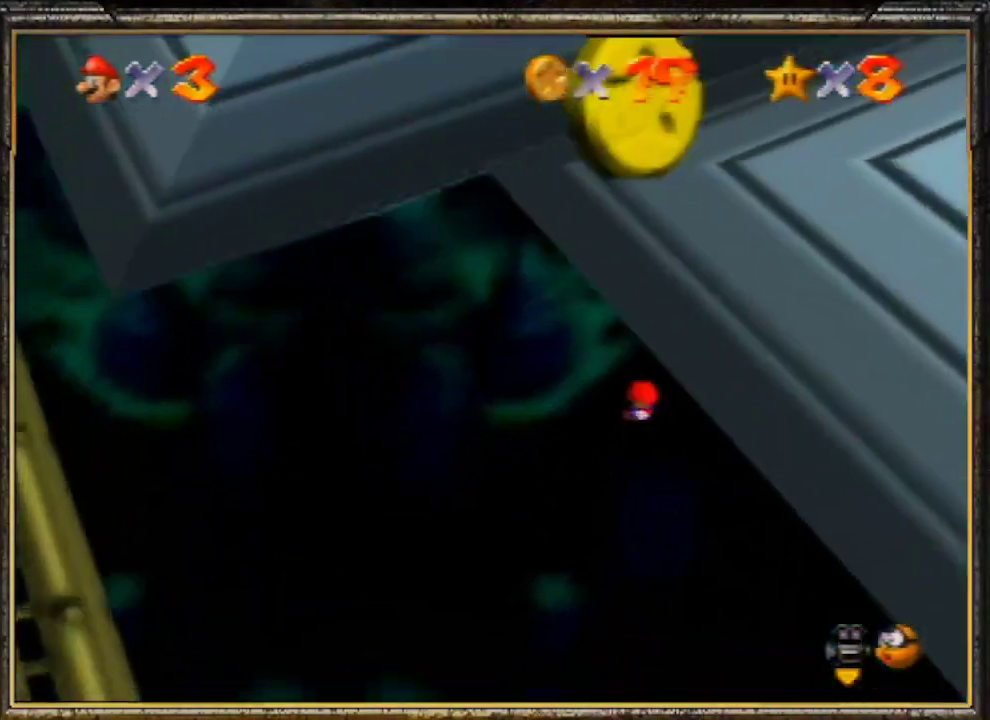
{"buttons": [], "left_stick": "center", "events": []}
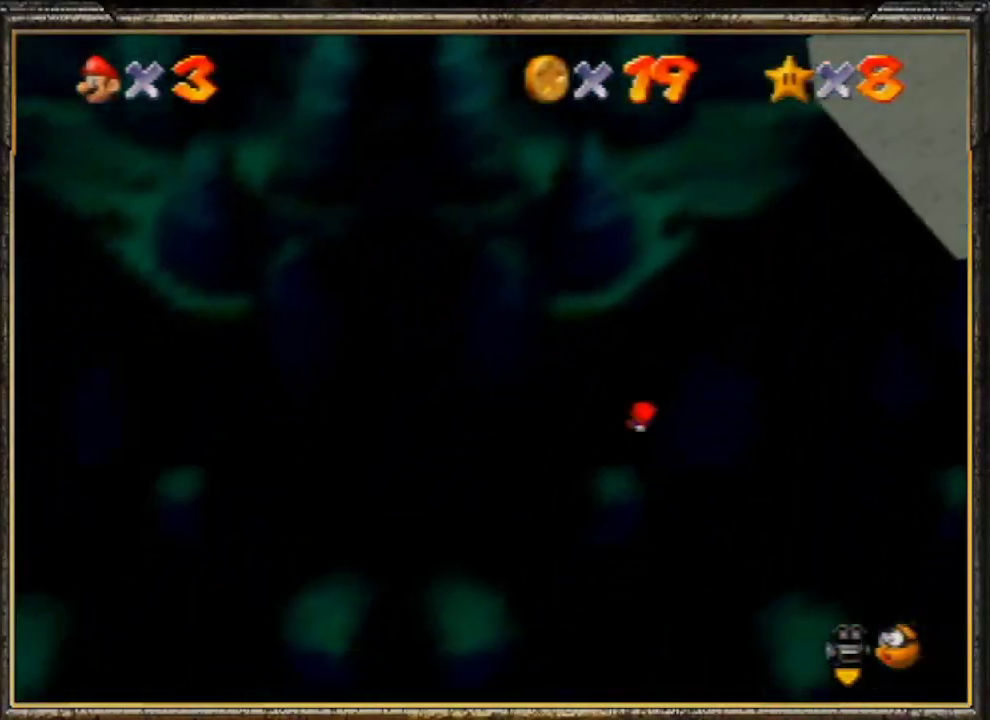
{"buttons": [], "left_stick": "center", "events": []}
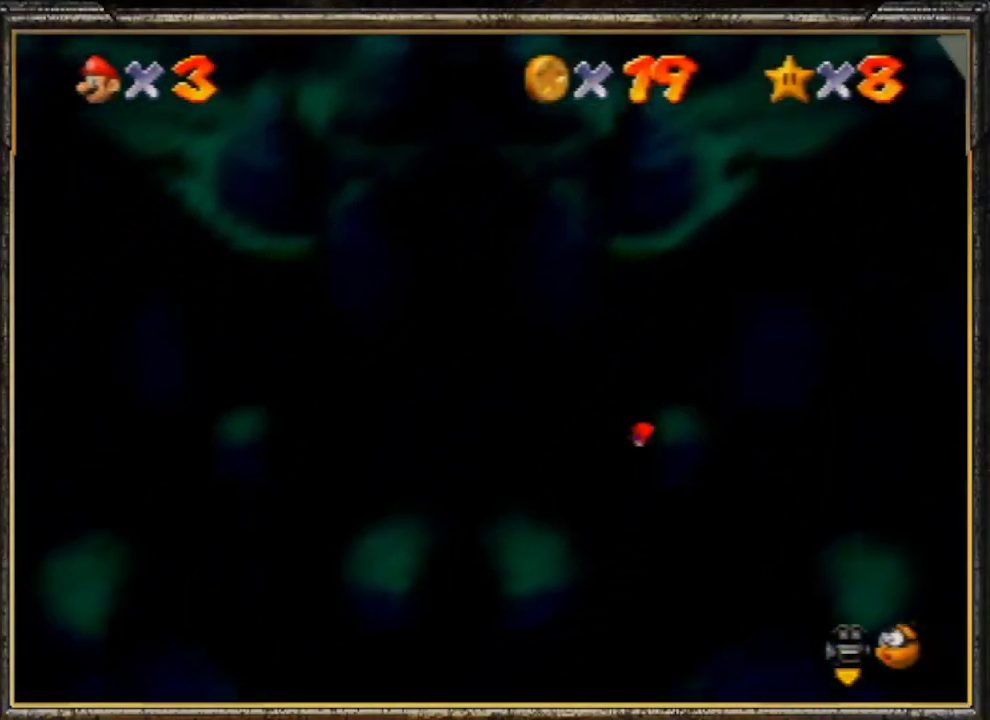
{"buttons": [], "left_stick": "center", "events": []}
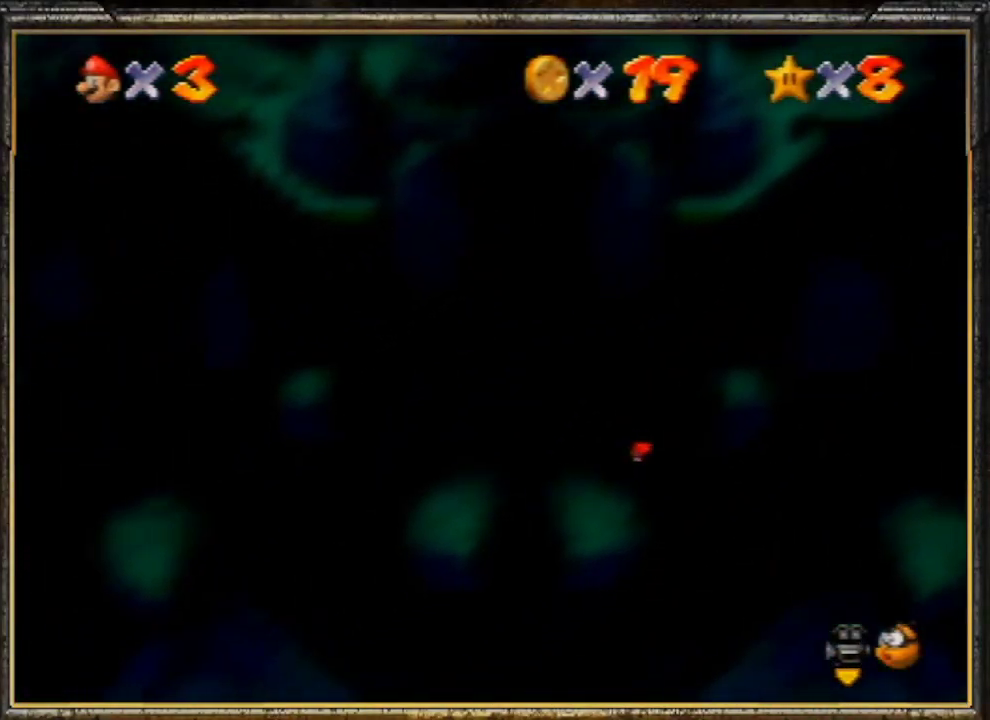
{"buttons": [], "left_stick": "center", "events": []}
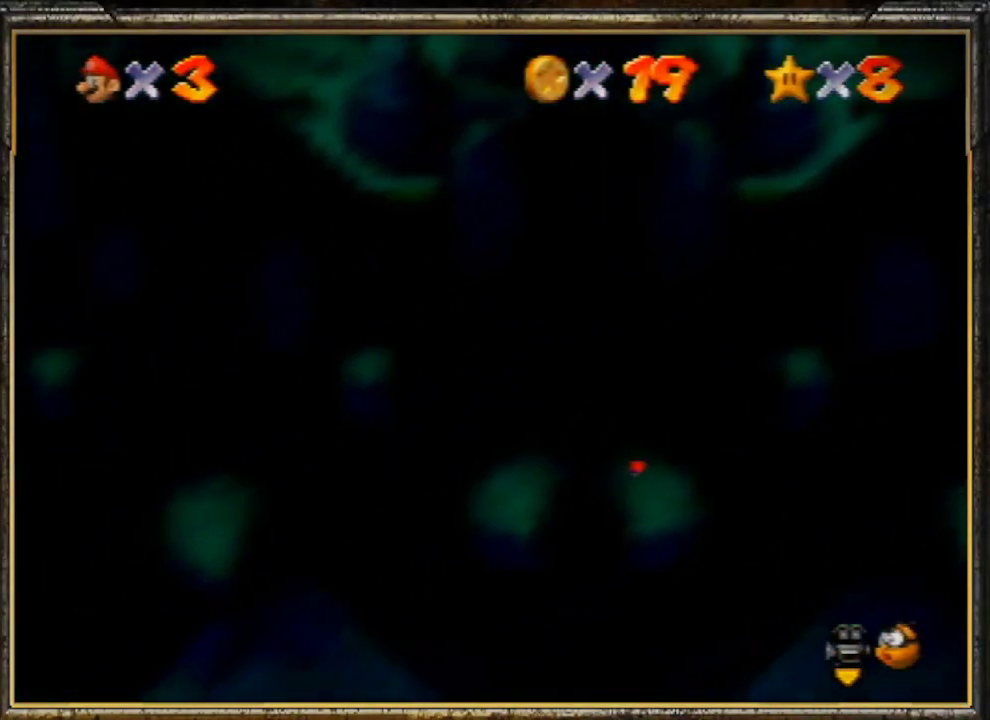
{"buttons": [], "left_stick": "center", "events": []}
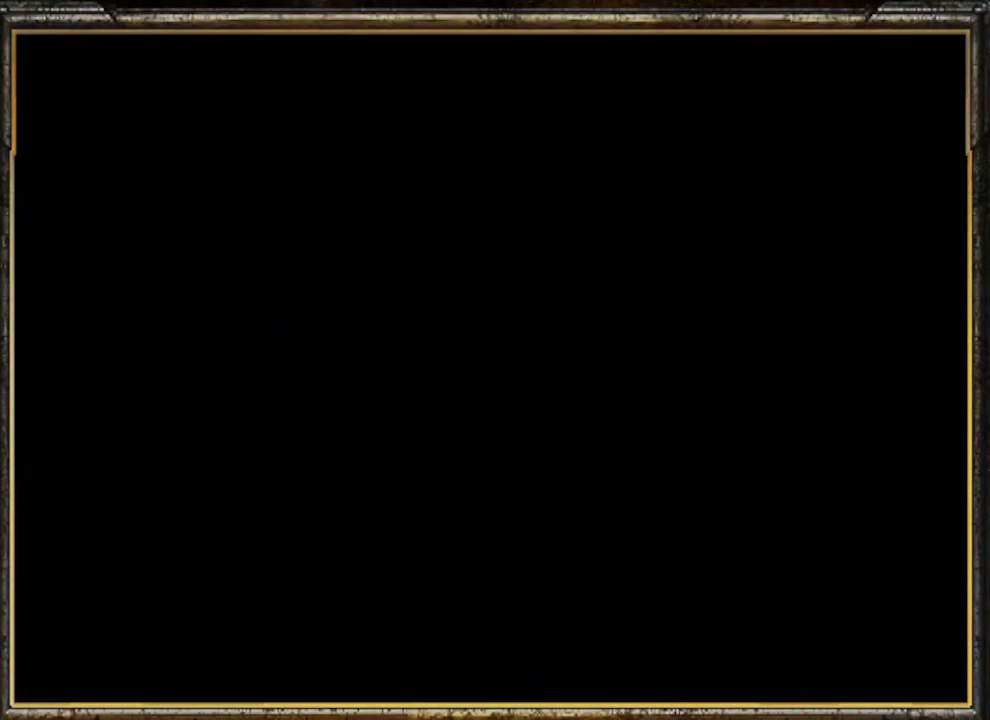
{"buttons": [], "left_stick": "center", "events": []}
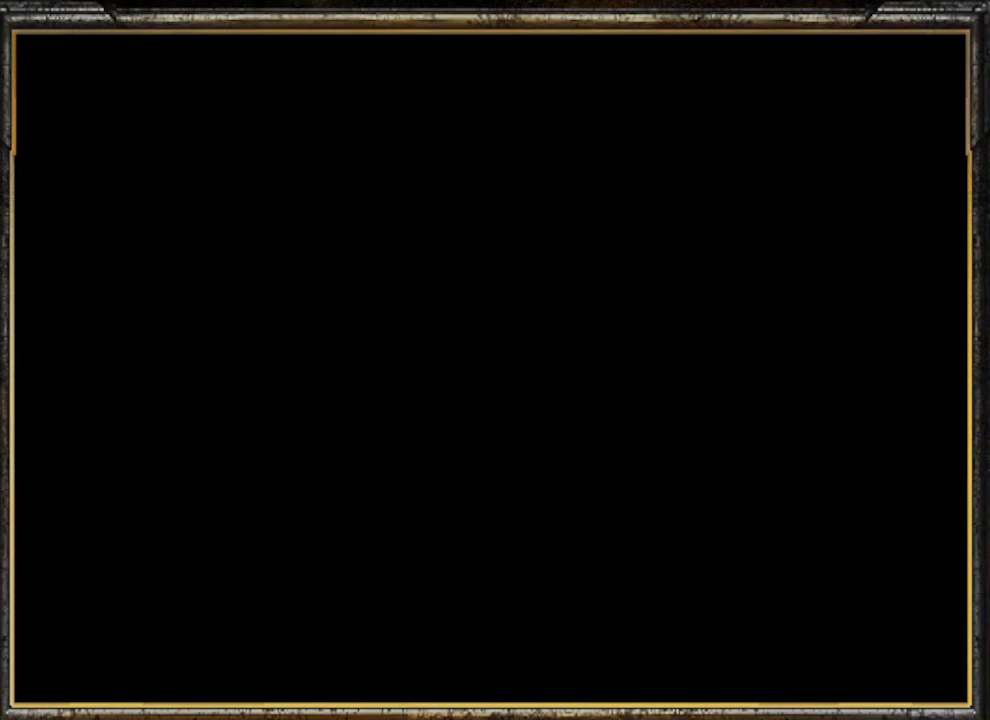
{"buttons": [], "left_stick": "center", "events": []}
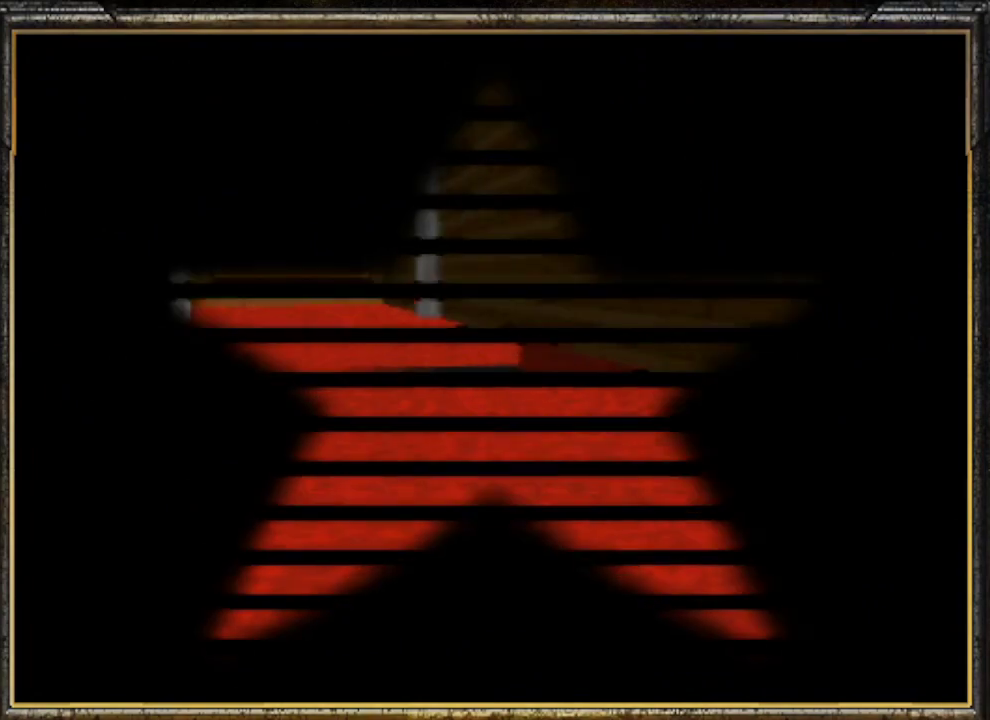
{"buttons": [], "left_stick": "center", "events": []}
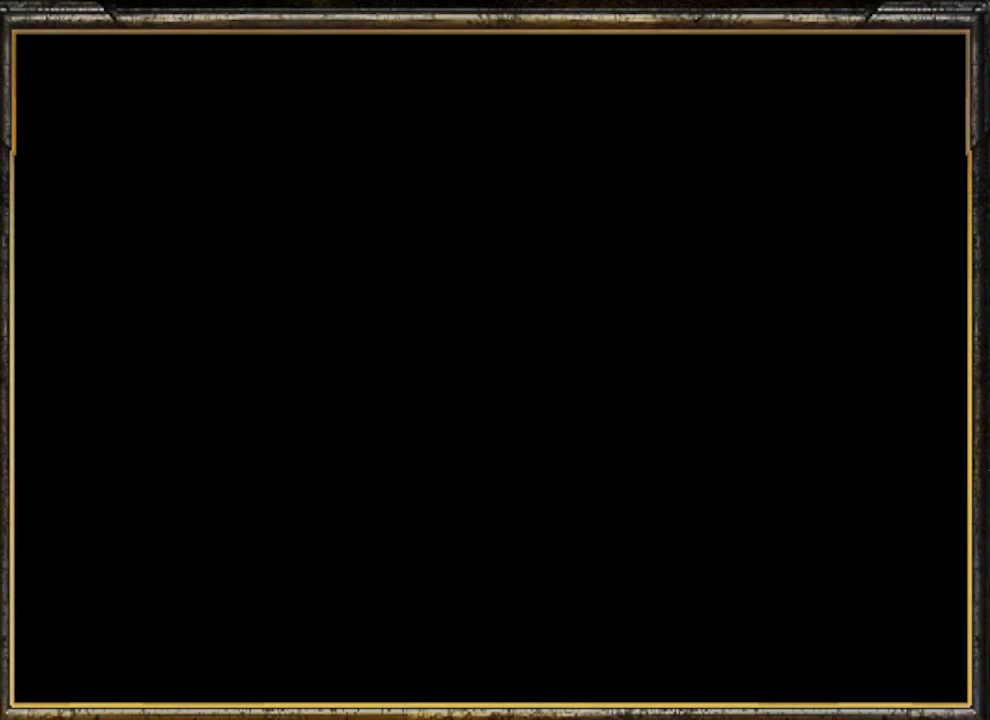
{"buttons": [], "left_stick": "center", "events": []}
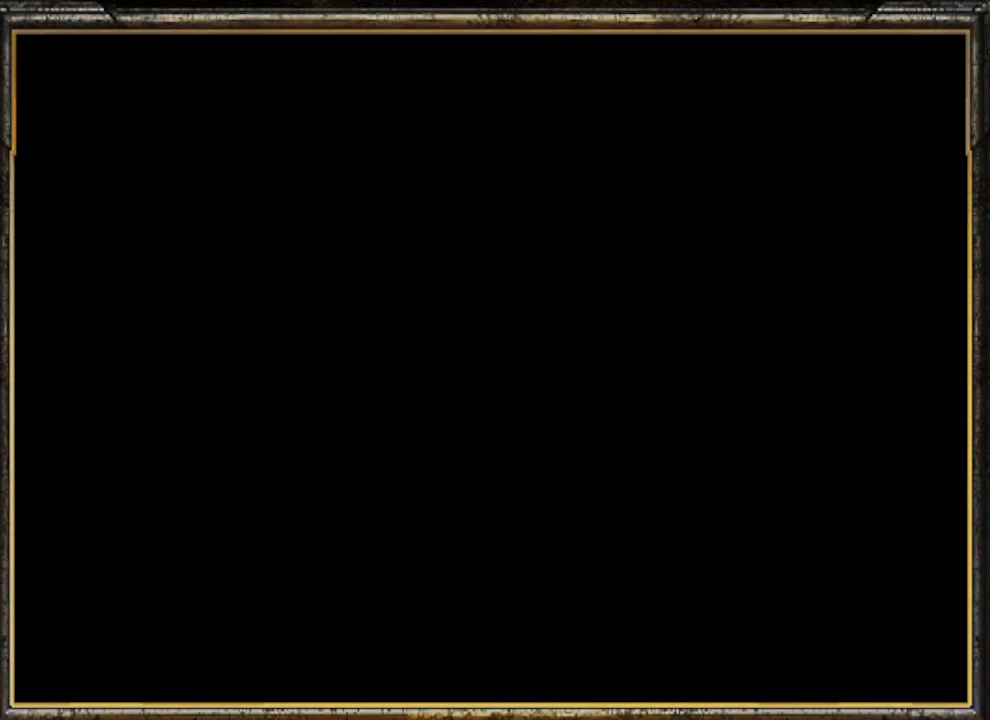
{"buttons": [], "left_stick": "center", "events": []}
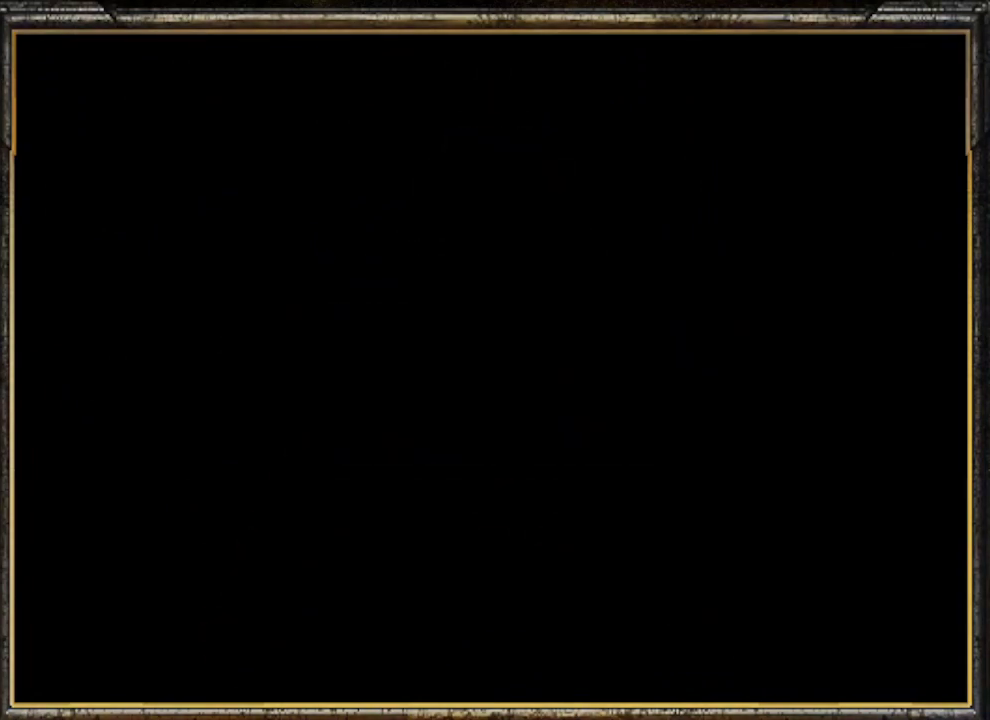
{"buttons": ["START"], "left_stick": "center", "events": [[400, "START", "down"]]}
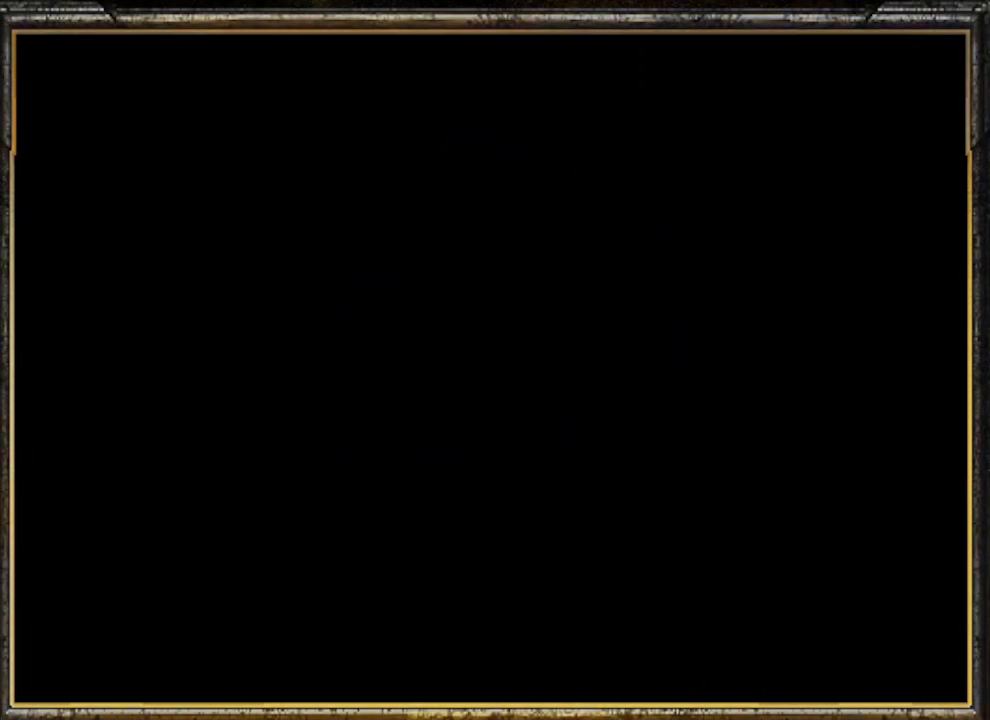
{"buttons": [], "left_stick": "center", "events": [[200, "START", "up"], [400, "START", "down"], [500, "START", "up"]]}
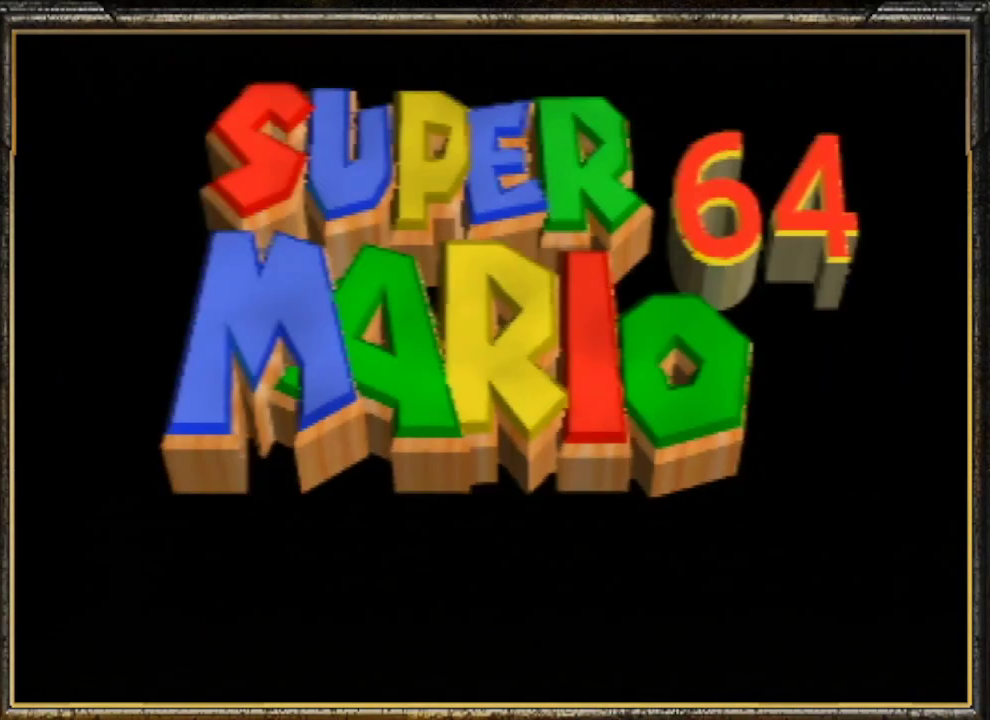
{"buttons": ["START"], "left_stick": "center", "events": [[67, "START", "down"], [133, "START", "up"], [300, "START", "down"], [367, "START", "up"], [467, "START", "down"]]}
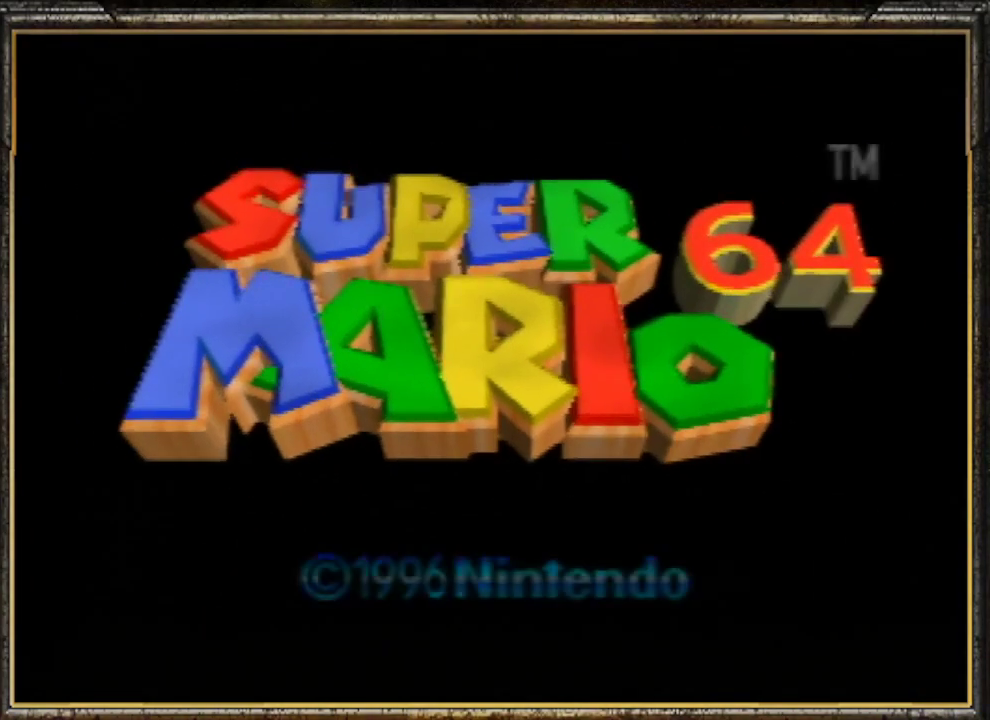
{"buttons": [], "left_stick": "center", "events": [[100, "START", "up"], [133, "START", "down"], [300, "START", "up"], [367, "START", "down"], [467, "START", "up"]]}
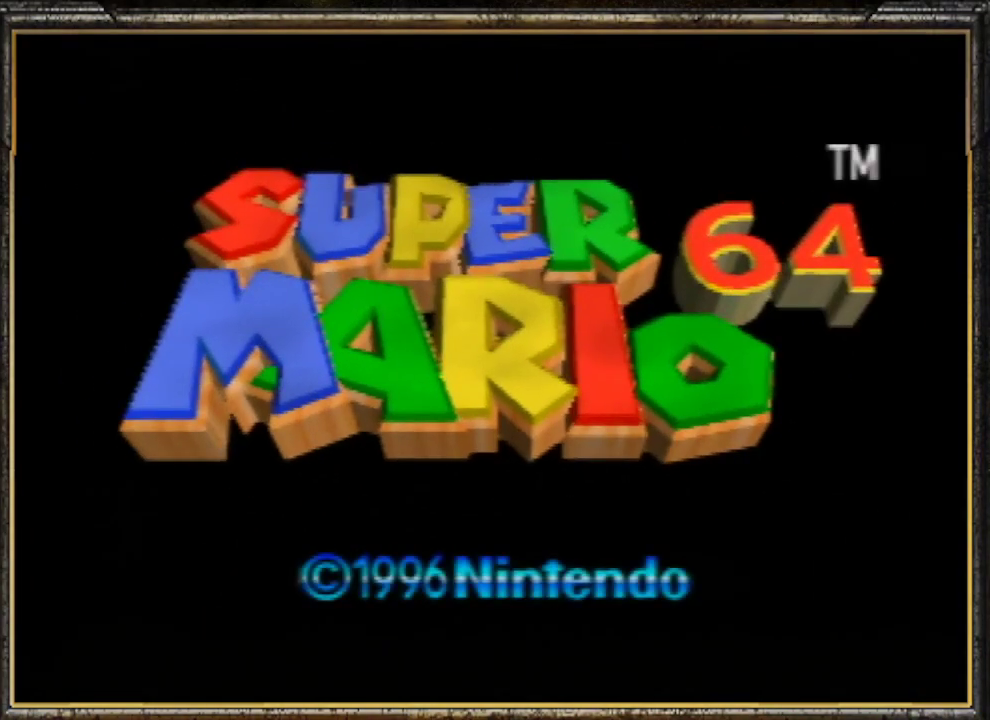
{"buttons": ["START"], "left_stick": "center", "events": [[67, "START", "down"], [167, "START", "up"], [267, "START", "down"], [367, "START", "up"], [467, "START", "down"]]}